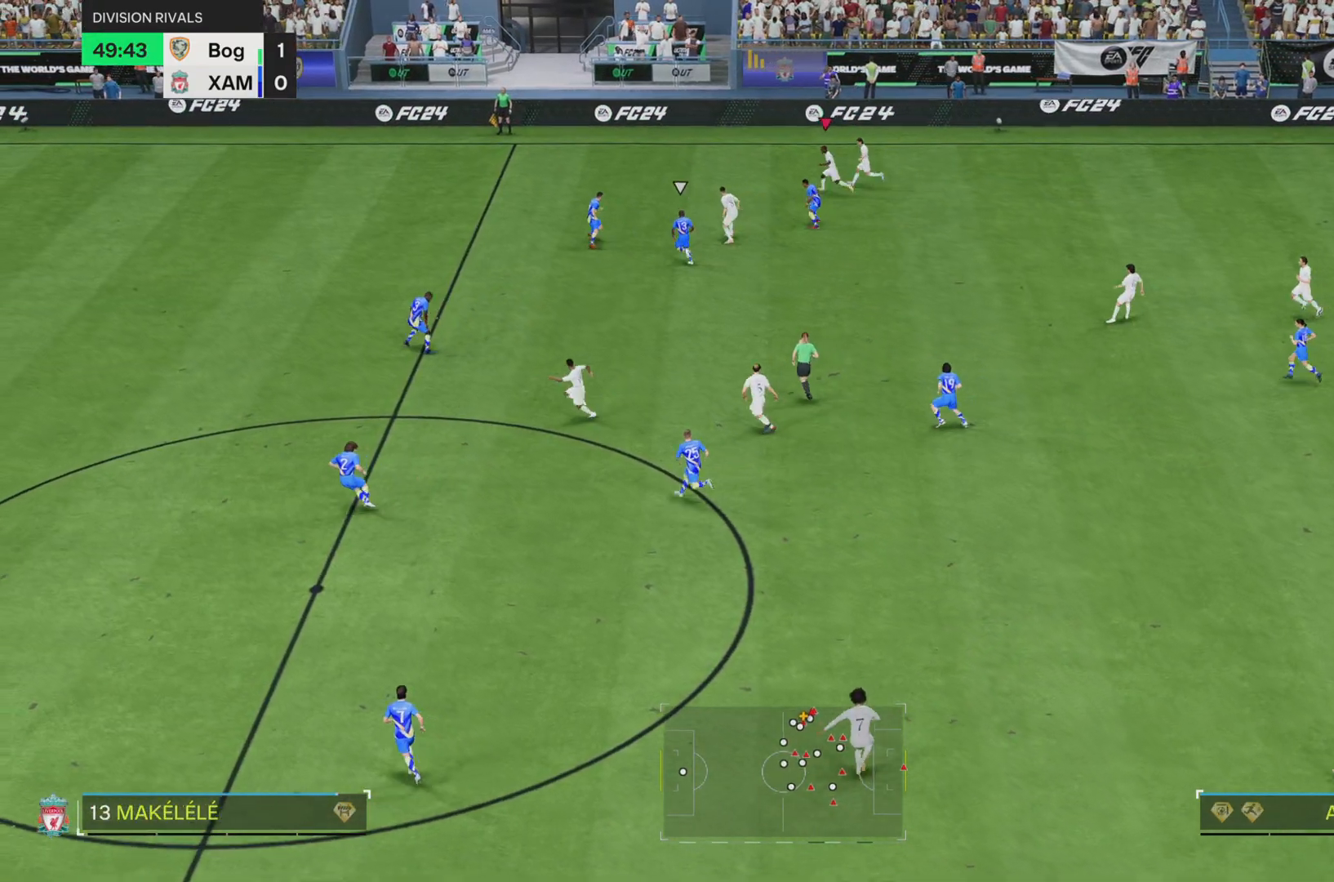
Gameplay with a controller (PlayStation layout); each line is a JSON object with the inputs held at the frame after it. "events" lists button and stick changes between this image and that frame as [ms after this image, input, new state], when the widget could be followed in between. Not read: L3 R3.
{"buttons": ["L2"], "left_stick": "left", "right_stick": "center", "events": [[334, "R1", "up"], [434, "L2", "down"]]}
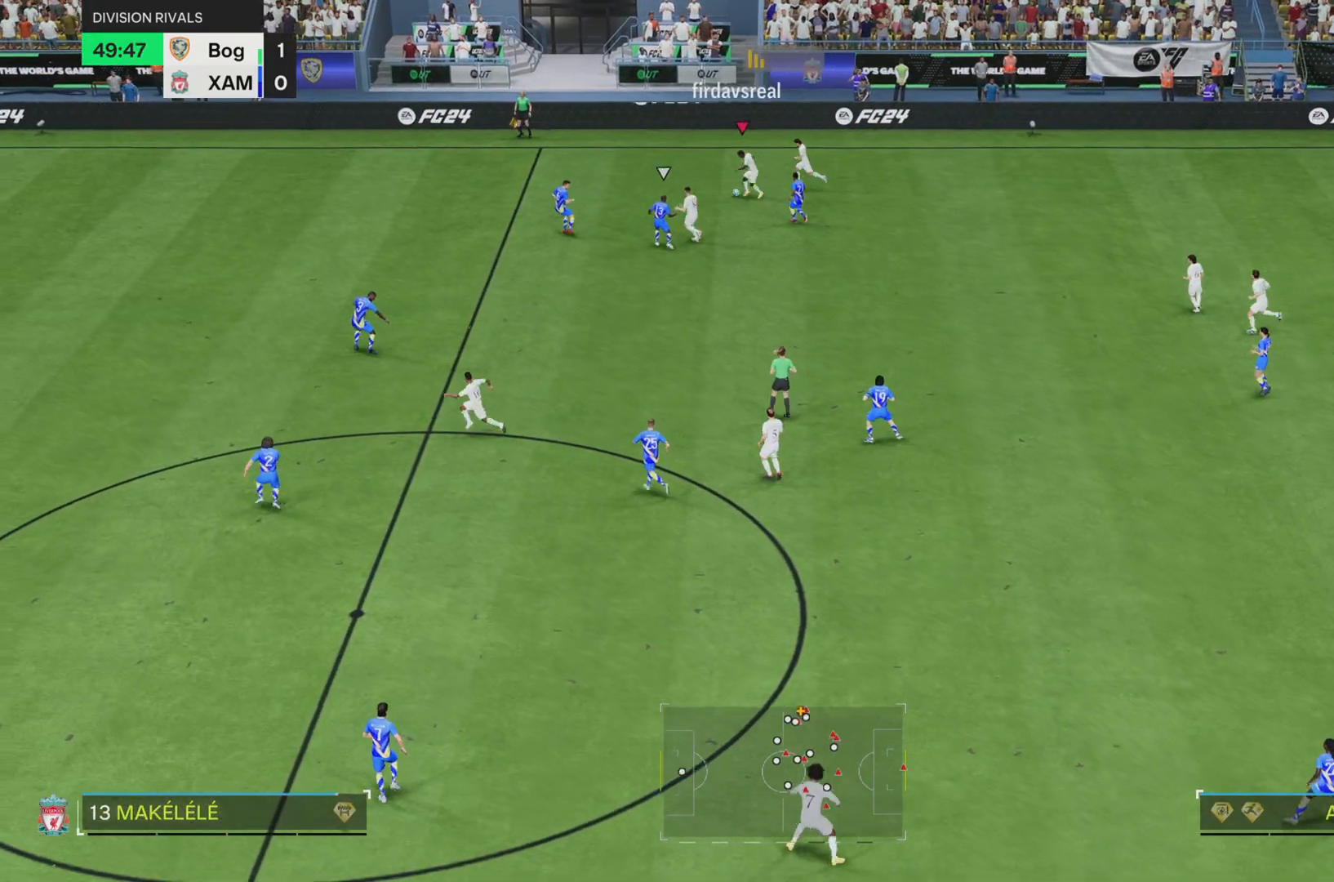
{"buttons": [], "left_stick": "left", "right_stick": "center", "events": [[50, "L2", "up"]]}
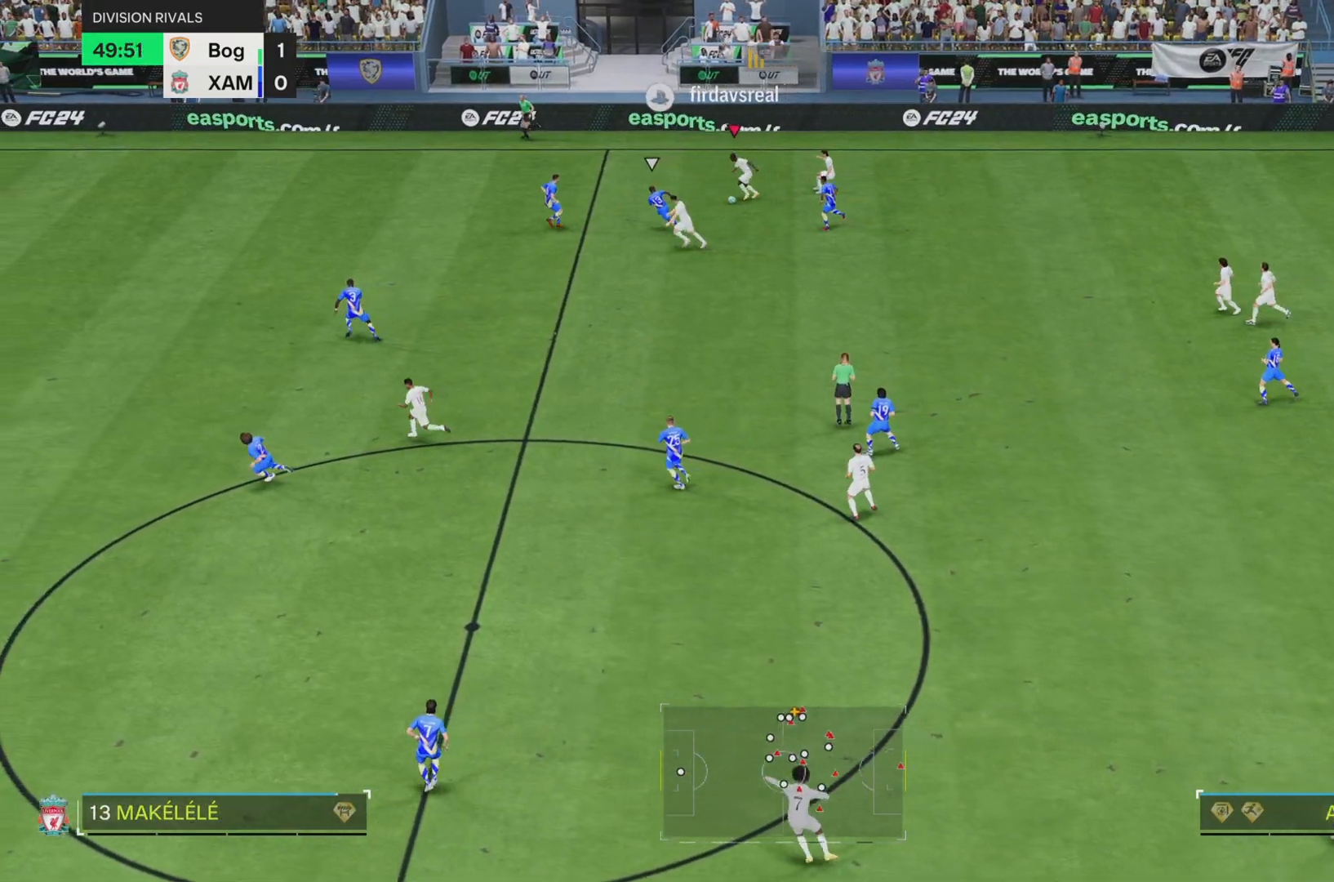
{"buttons": [], "left_stick": "down", "right_stick": "center", "events": [[67, "left_stick", "down"]]}
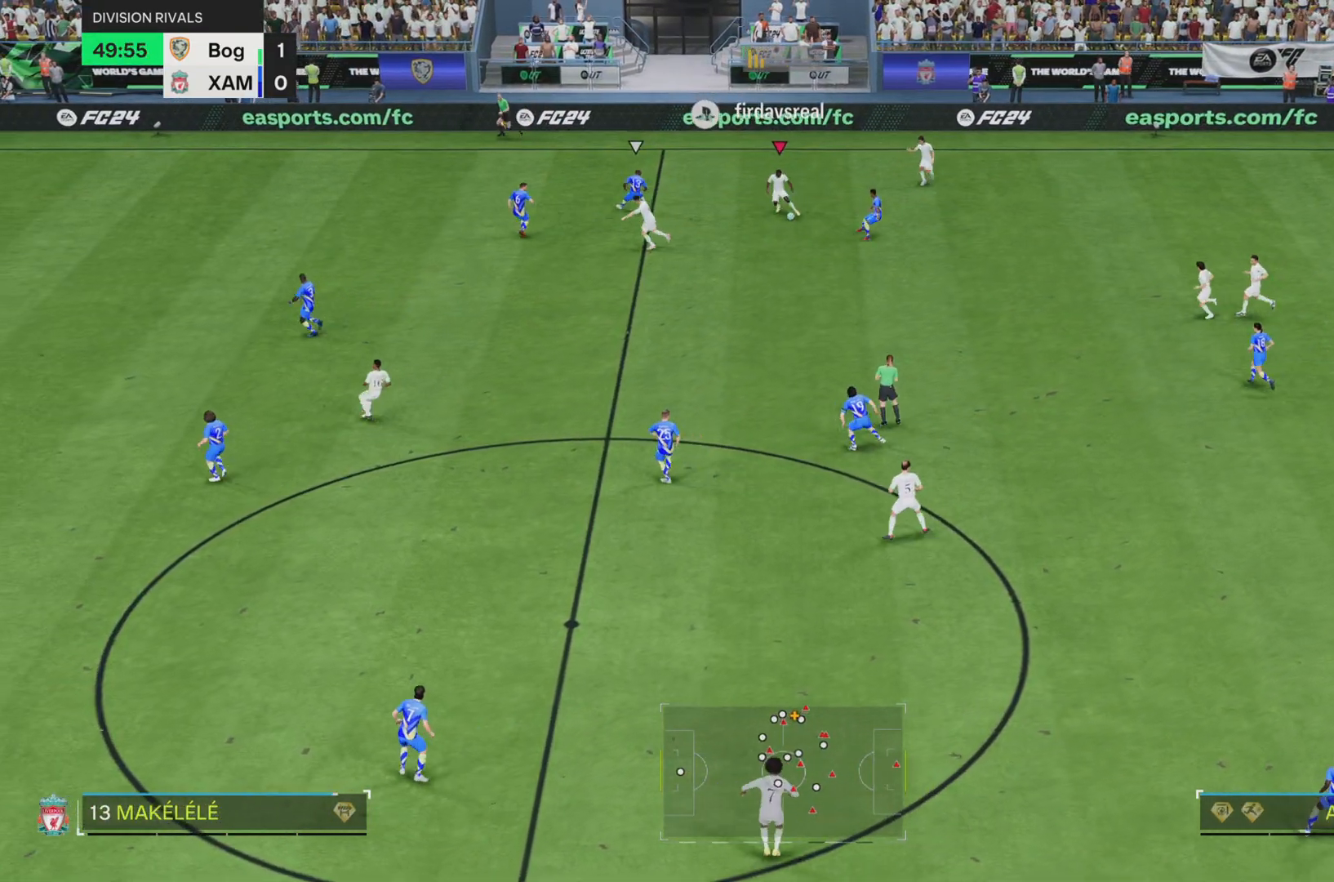
{"buttons": ["R1"], "left_stick": "down-left", "right_stick": "center", "events": [[133, "TRIANGLE", "down"], [133, "left_stick", "down-left"], [267, "TRIANGLE", "up"], [434, "R1", "down"]]}
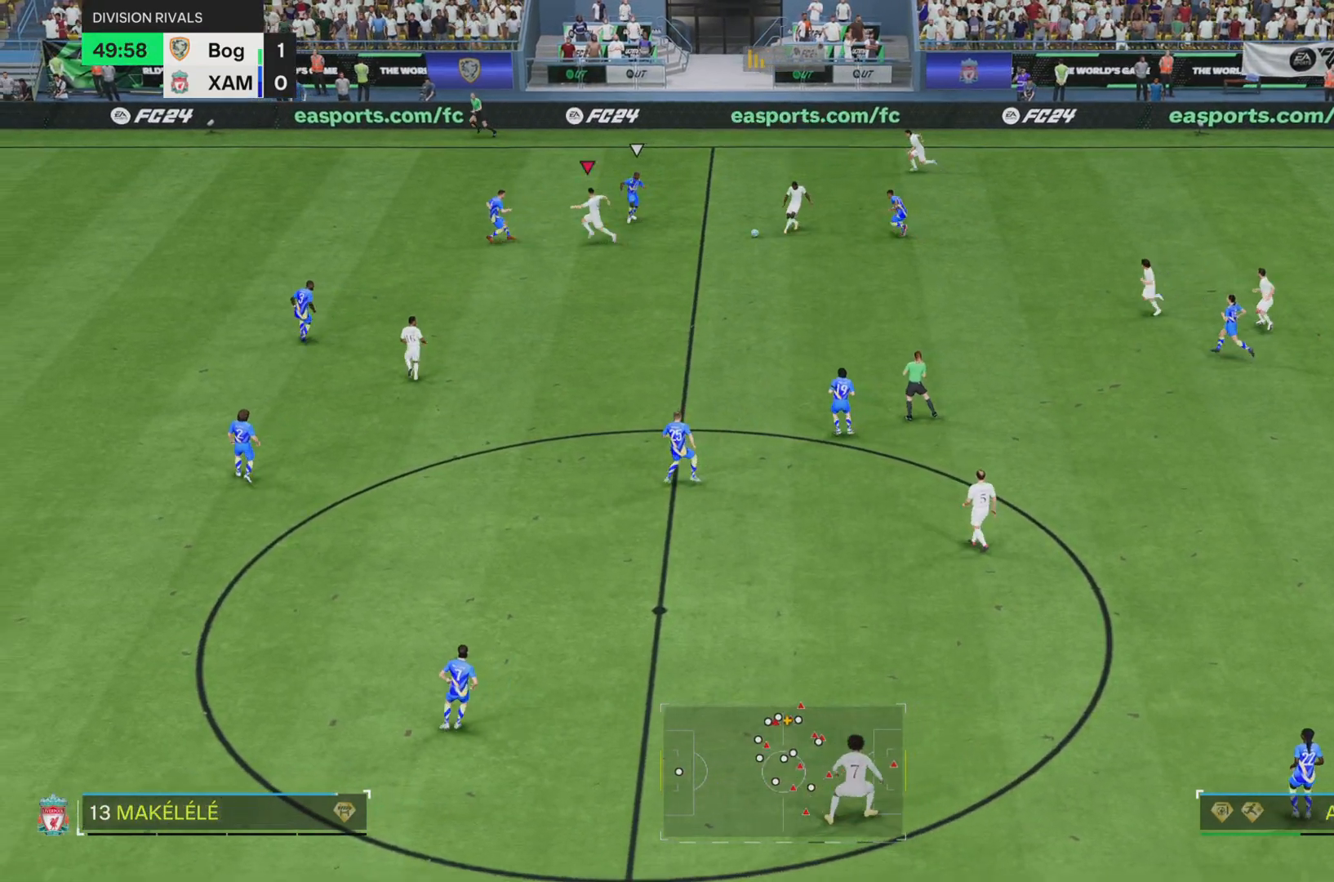
{"buttons": ["R1"], "left_stick": "down-left", "right_stick": "center", "events": []}
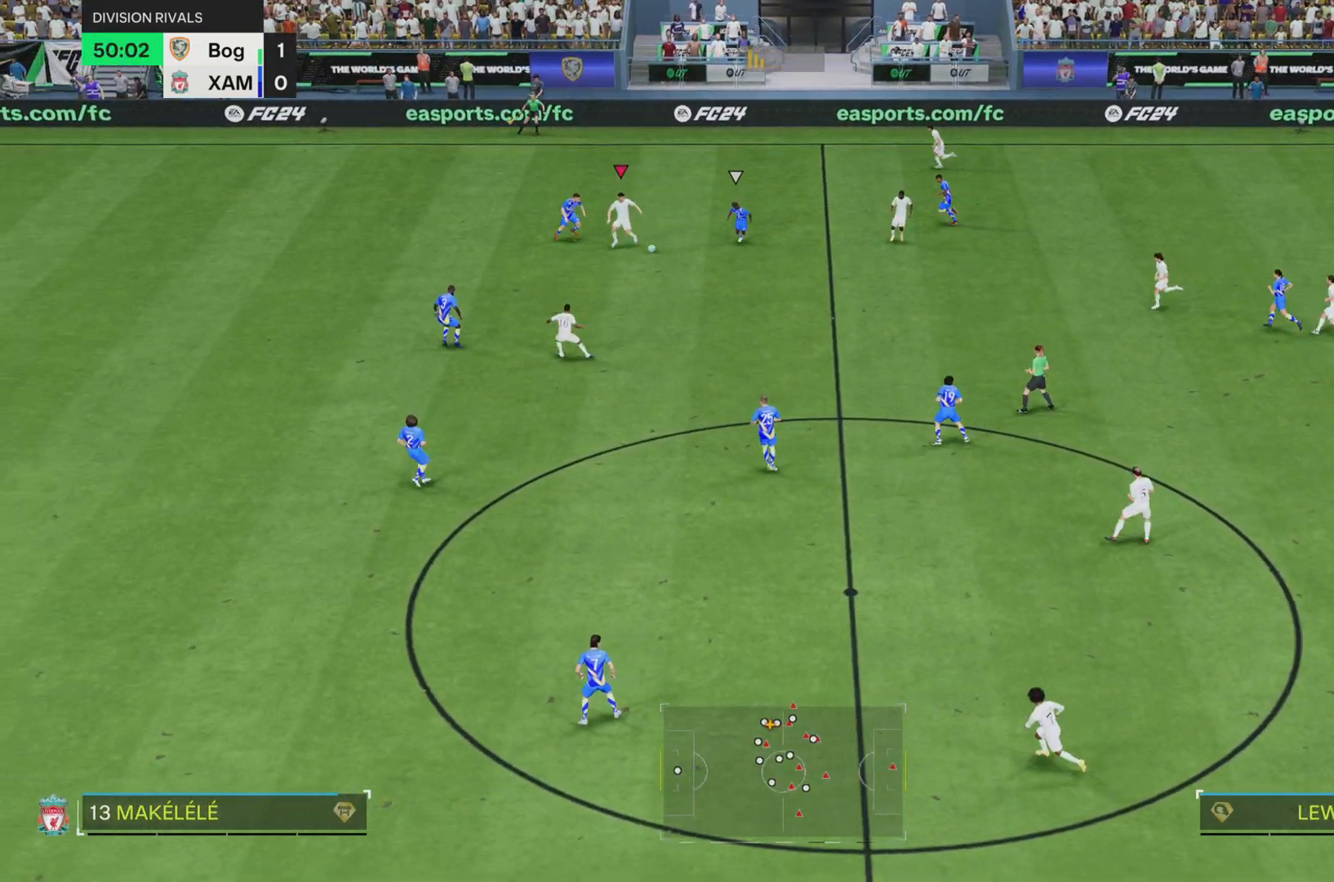
{"buttons": [], "left_stick": "down", "right_stick": "center", "events": [[50, "R1", "up"], [117, "left_stick", "down-right"], [317, "L2", "down"], [400, "L2", "up"], [484, "left_stick", "down"]]}
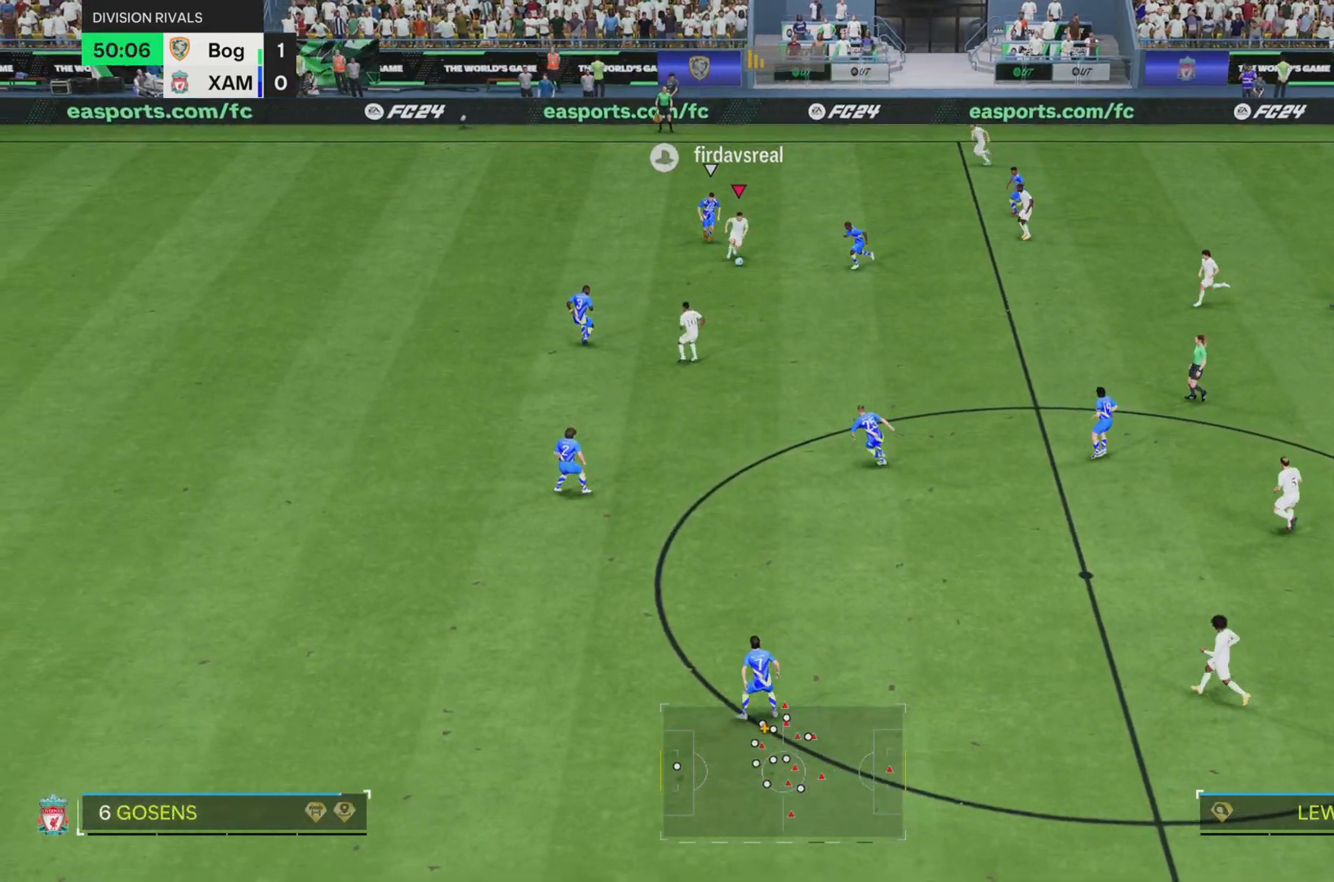
{"buttons": [], "left_stick": "center", "right_stick": "center", "events": [[284, "L2", "down"], [384, "L2", "up"], [384, "left_stick", "right"], [434, "left_stick", "center"]]}
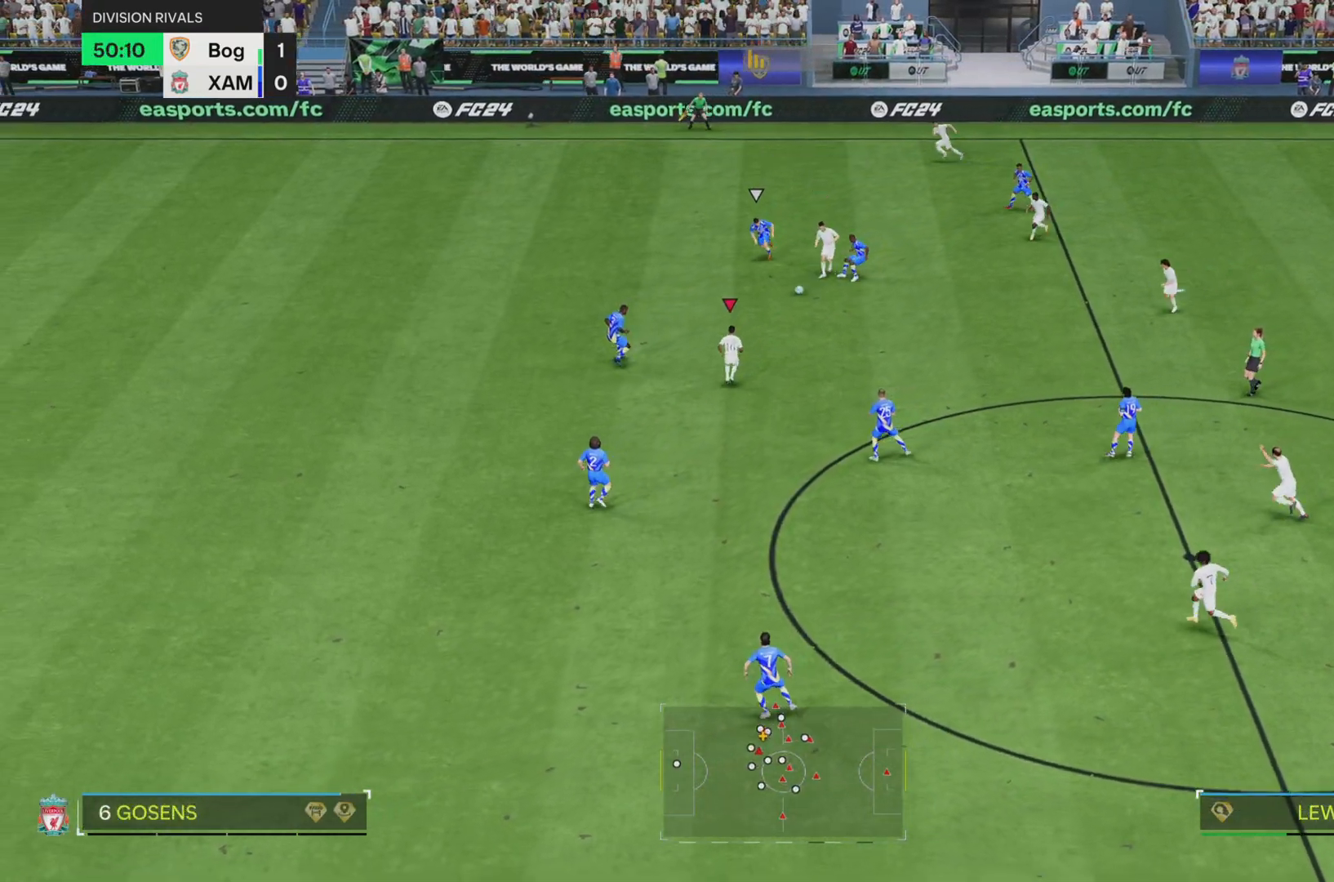
{"buttons": [], "left_stick": "up", "right_stick": "center", "events": [[467, "left_stick", "up"]]}
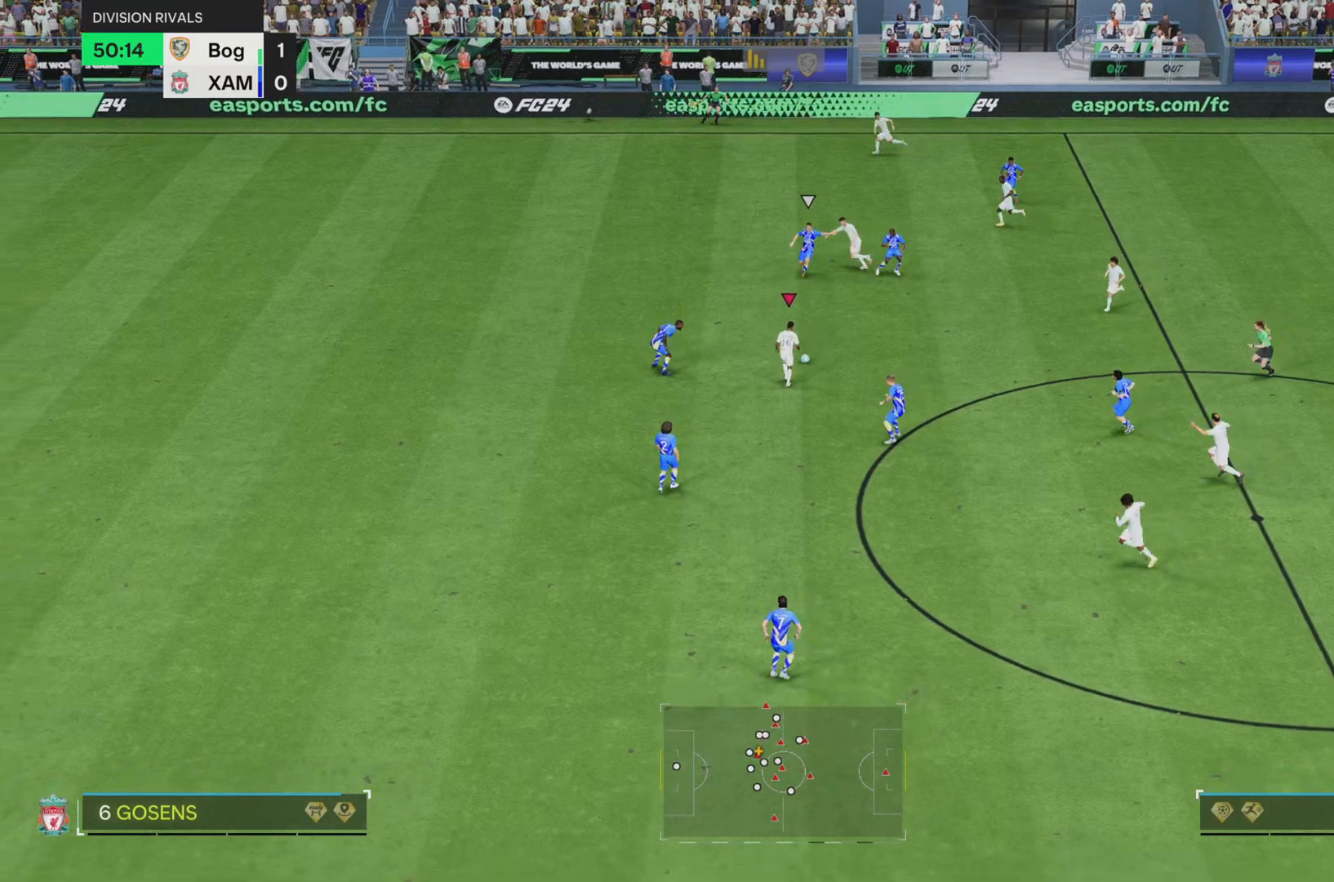
{"buttons": [], "left_stick": "center", "right_stick": "center", "events": [[116, "TRIANGLE", "down"], [167, "L2", "down"], [383, "TRIANGLE", "up"], [400, "L2", "up"], [450, "left_stick", "down-right"], [500, "left_stick", "center"]]}
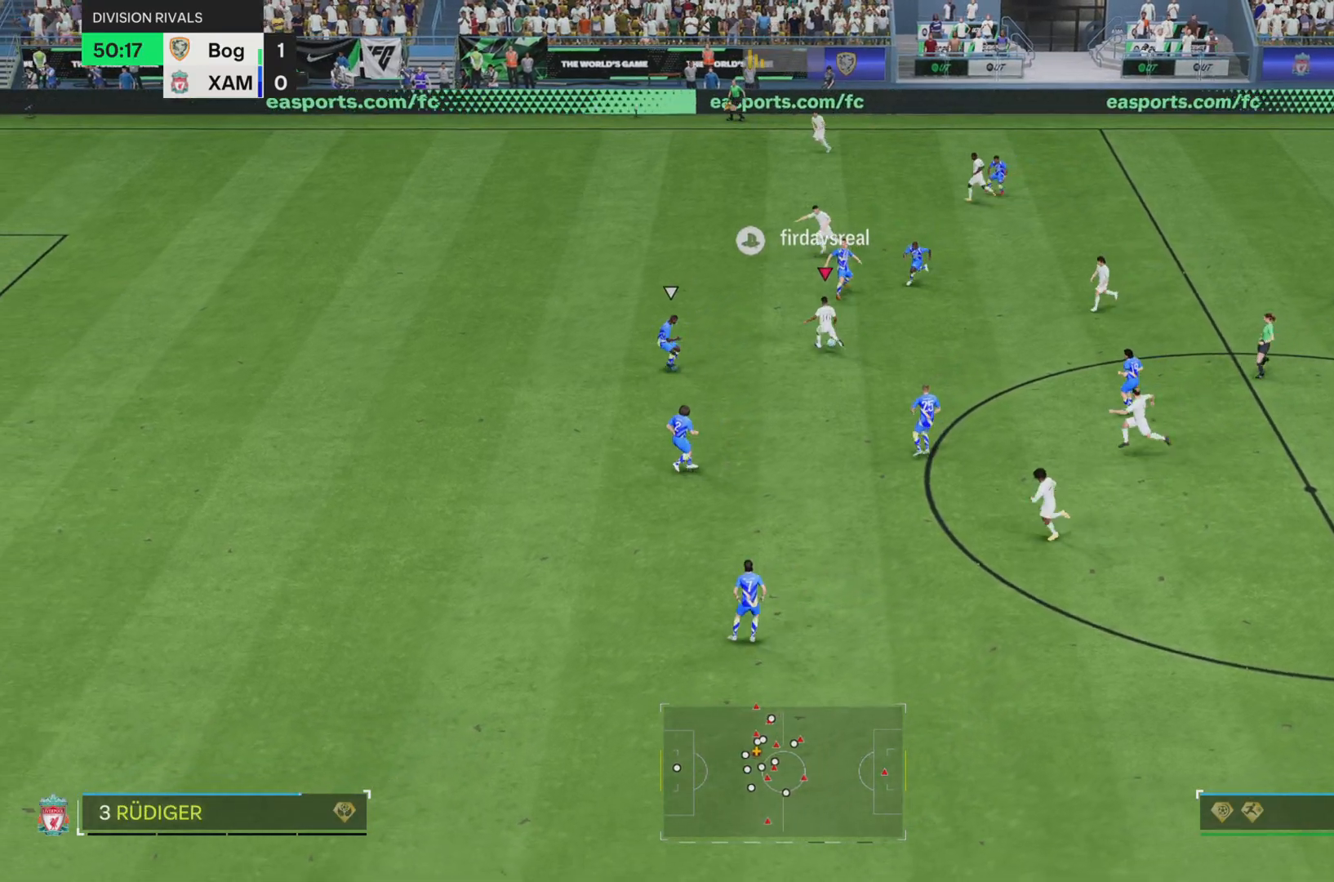
{"buttons": ["R1"], "left_stick": "left", "right_stick": "center", "events": [[250, "R1", "down"], [267, "left_stick", "left"]]}
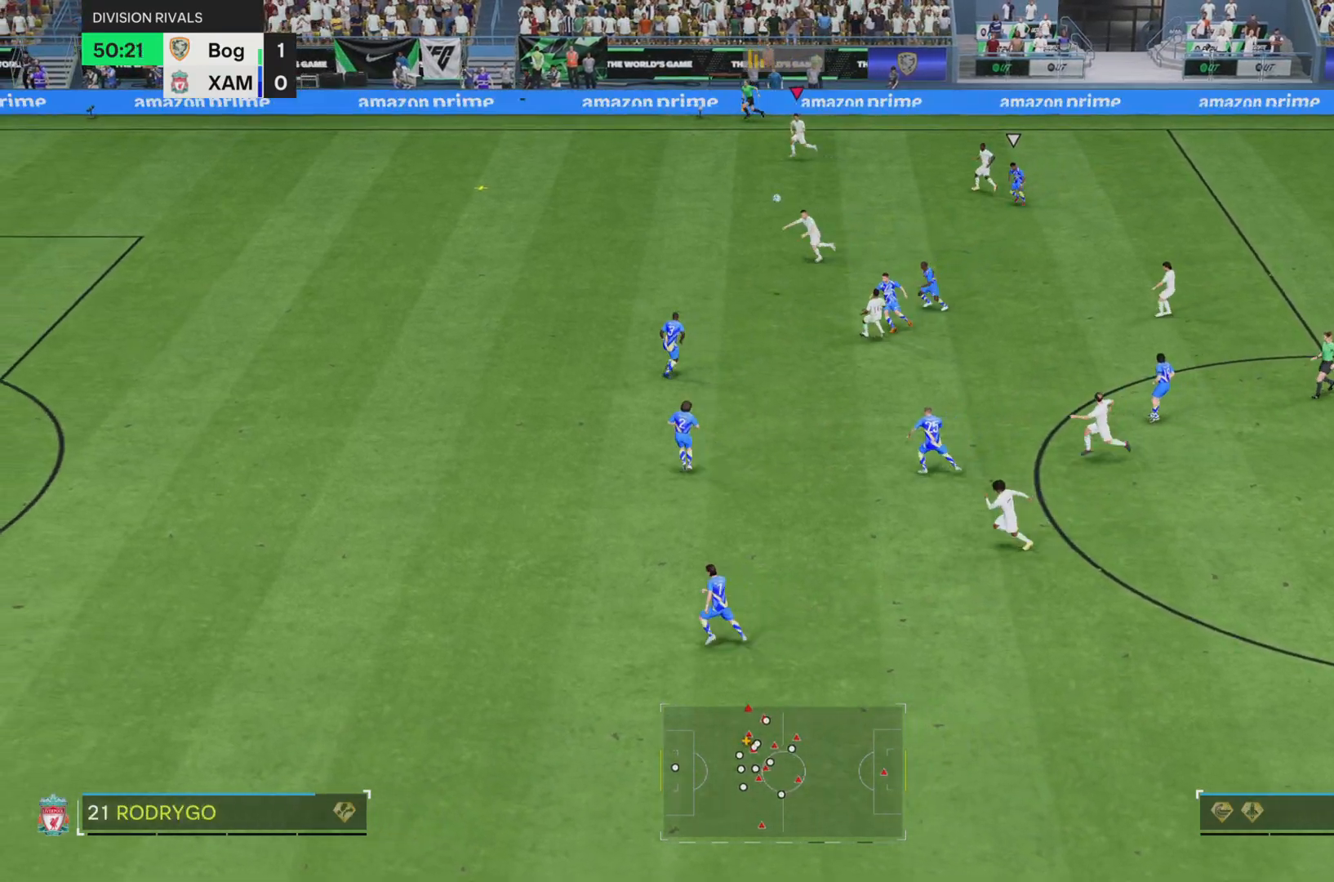
{"buttons": ["R1"], "left_stick": "down-left", "right_stick": "center", "events": [[233, "left_stick", "down-left"]]}
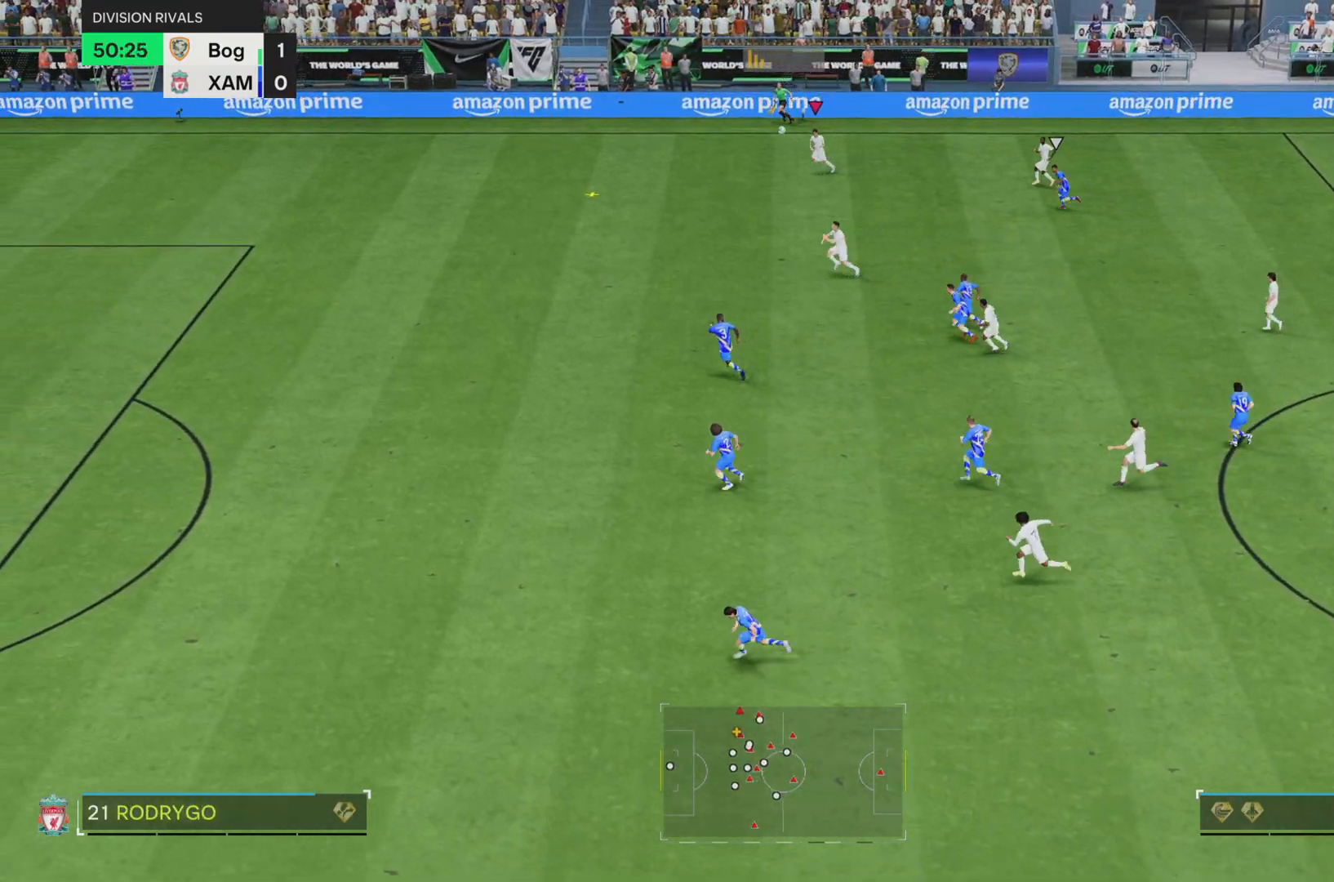
{"buttons": ["R1"], "left_stick": "down-left", "right_stick": "center", "events": []}
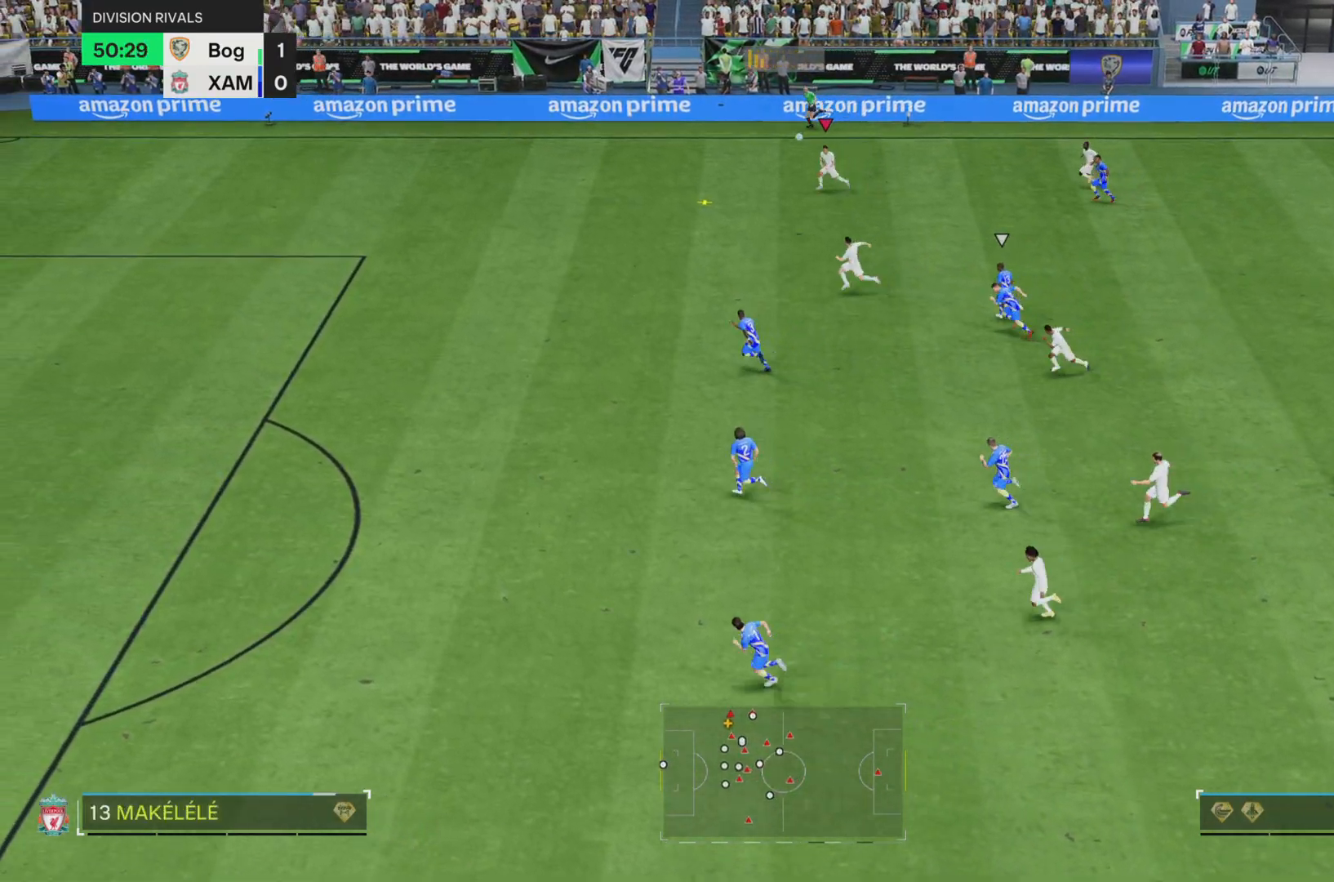
{"buttons": ["R1"], "left_stick": "down-left", "right_stick": "center", "events": []}
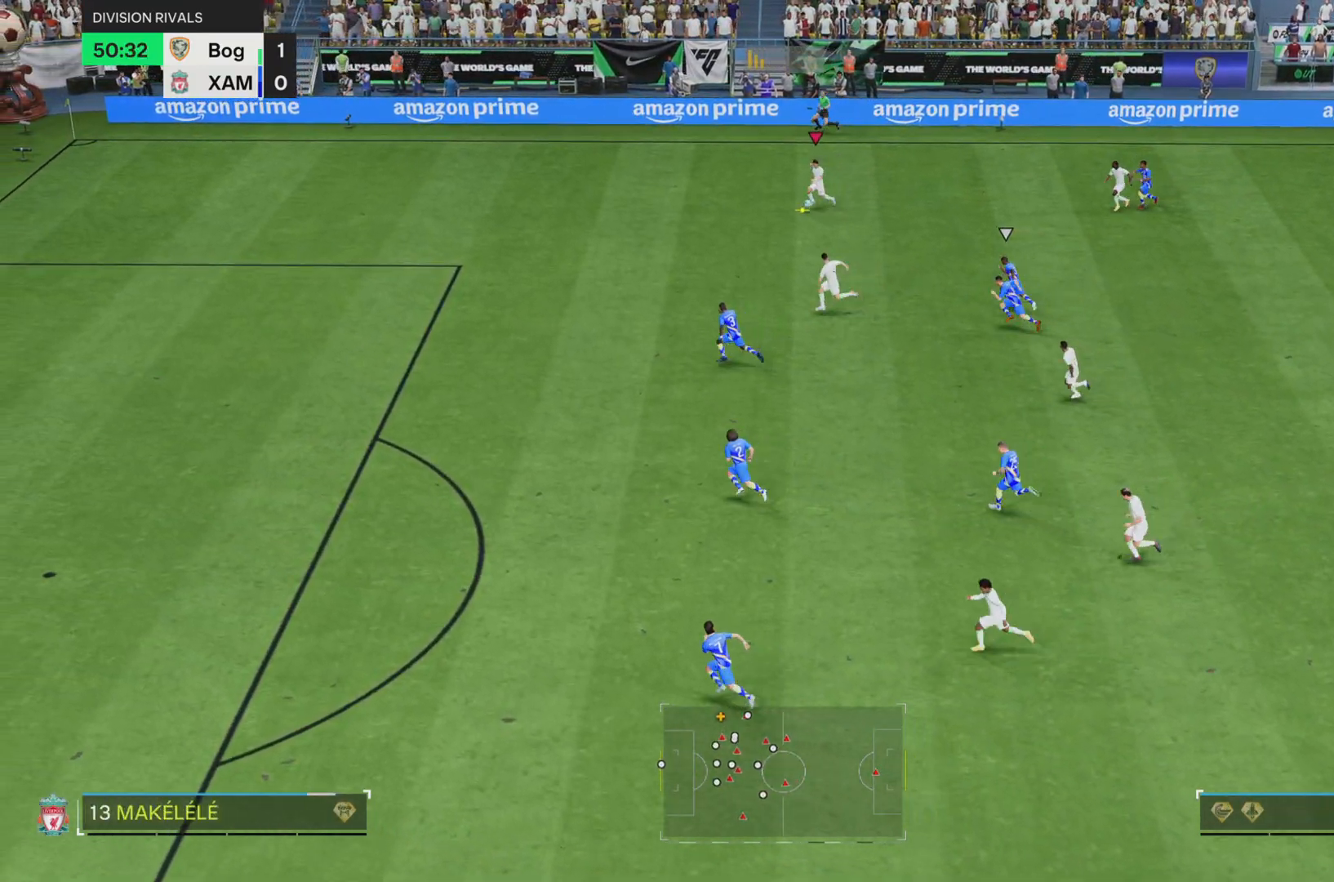
{"buttons": ["R1"], "left_stick": "down-left", "right_stick": "center", "events": []}
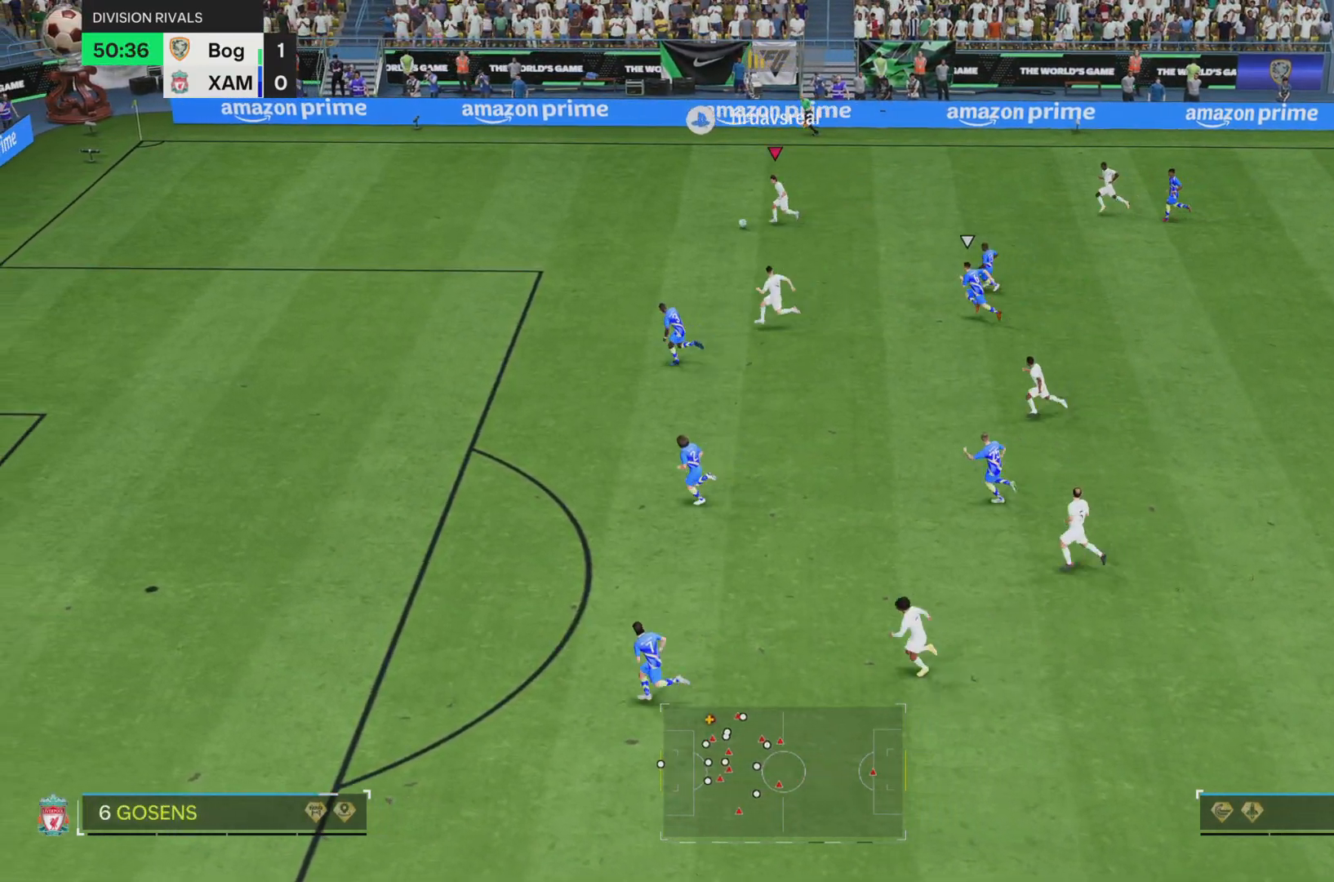
{"buttons": [], "left_stick": "down", "right_stick": "center", "events": [[300, "left_stick", "down"], [433, "R1", "up"]]}
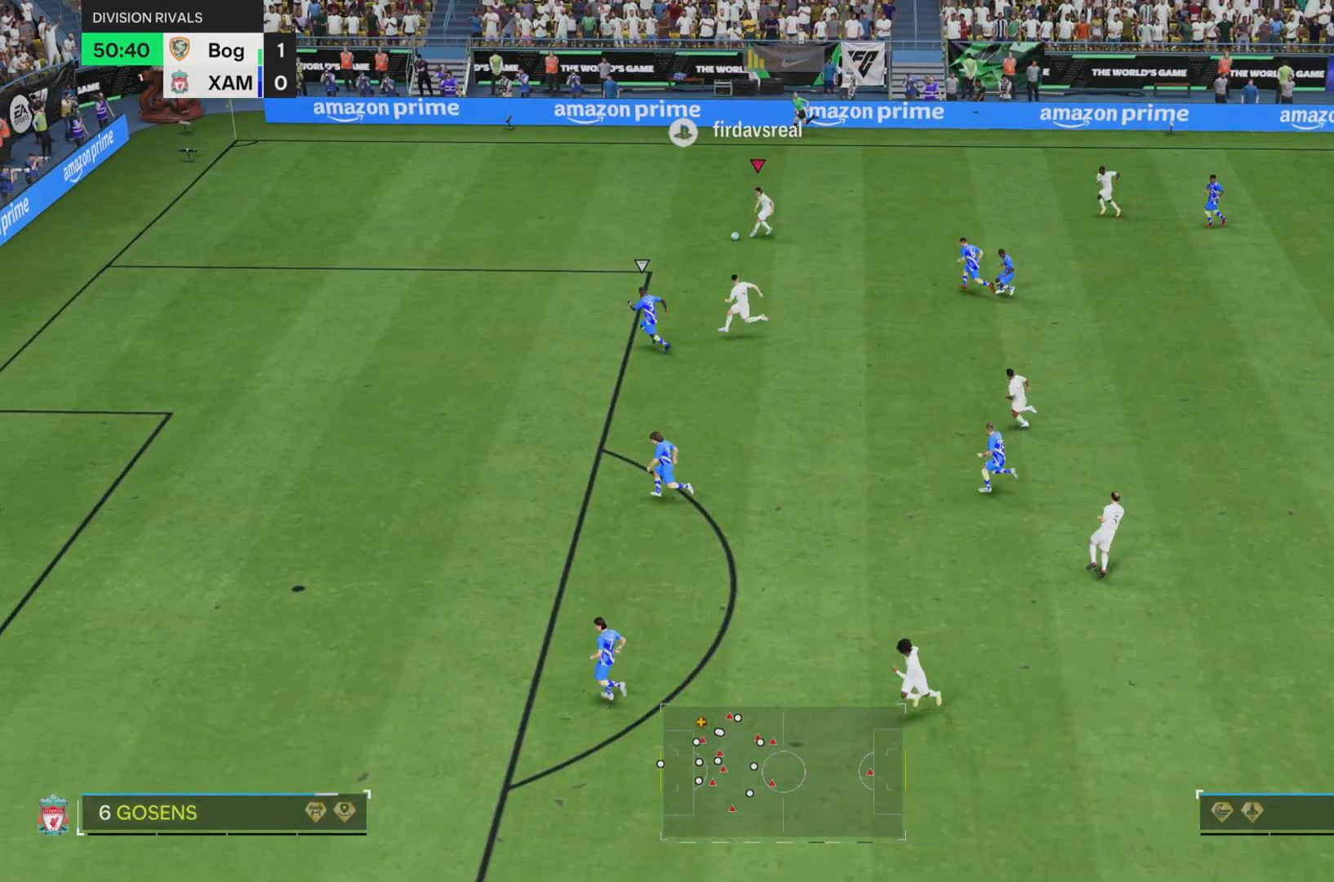
{"buttons": [], "left_stick": "down", "right_stick": "center", "events": []}
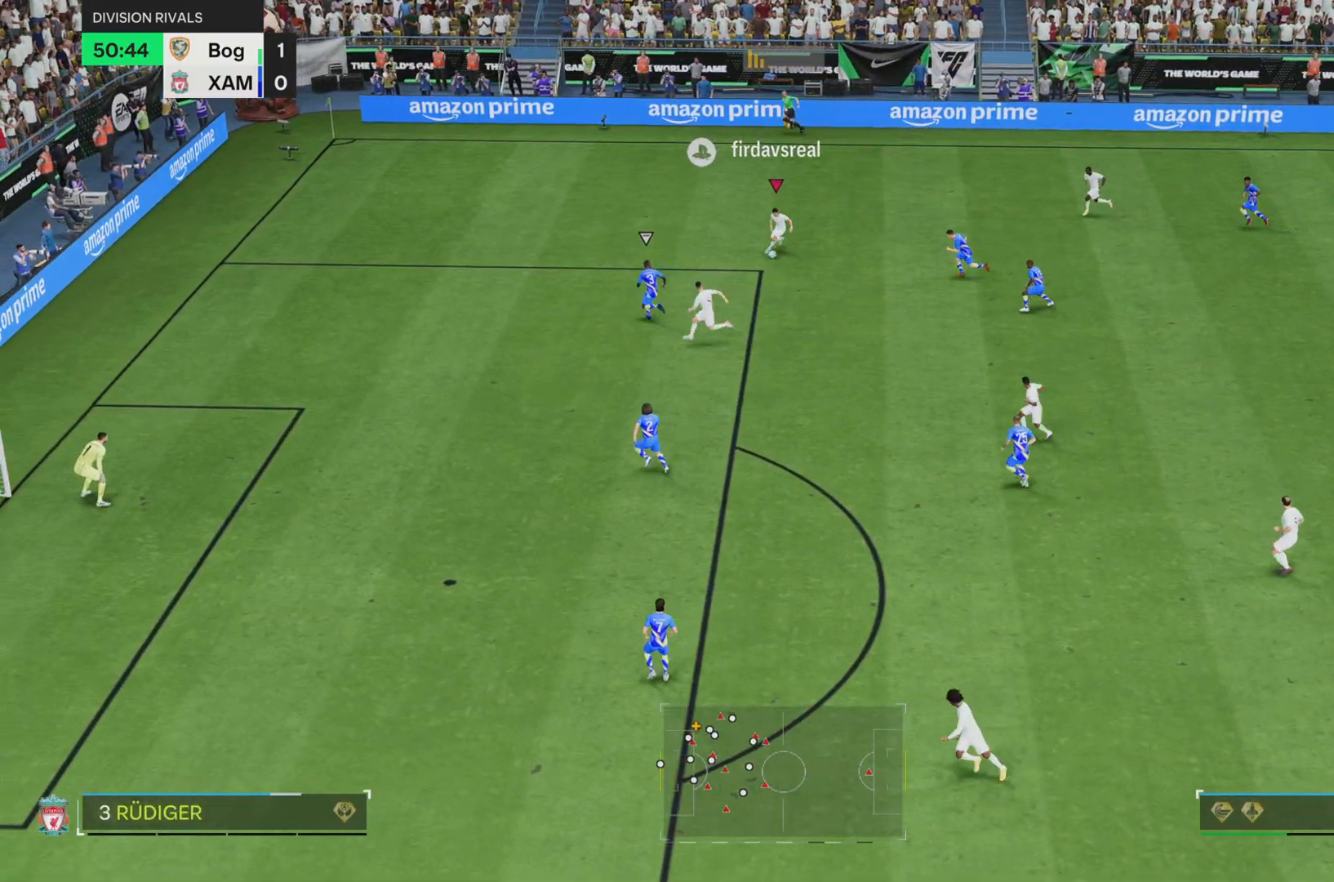
{"buttons": ["R1"], "left_stick": "down", "right_stick": "center", "events": [[167, "L2", "down"], [333, "L2", "up"], [450, "R1", "down"]]}